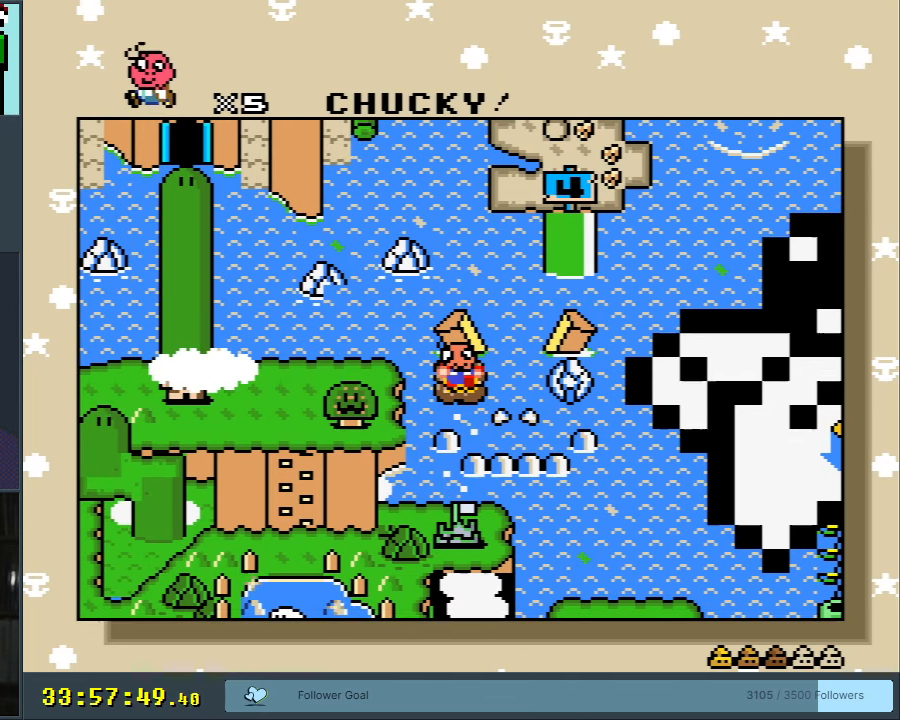
Gameplay with a controller (Nintendo layout); each line is a JSON object with the inputs held at the frame after it. "events" lists button and stick changes between this image and that frame as [ms after this image, input, new state], when the widget could be followed in between. Not read: L3 R3.
{"buttons": [], "events": []}
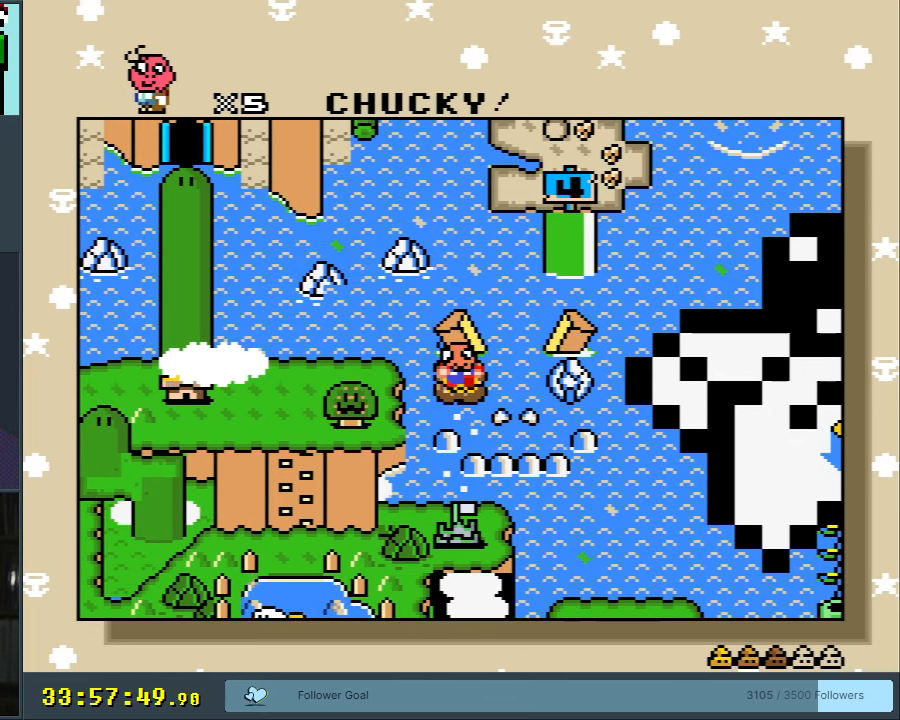
{"buttons": ["A"], "events": [[283, "A", "down"]]}
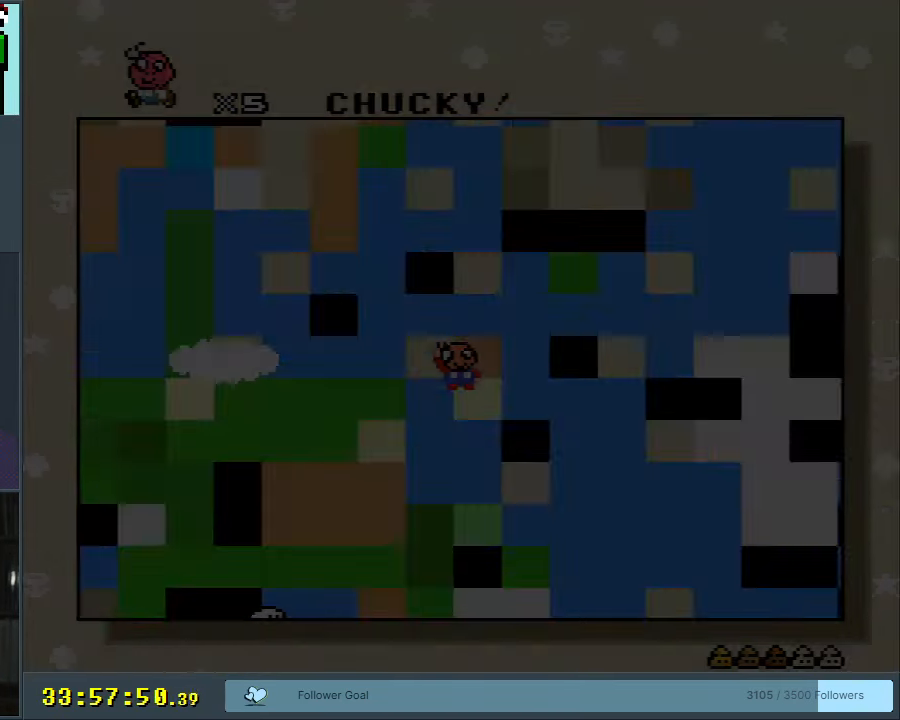
{"buttons": [], "events": [[133, "A", "up"]]}
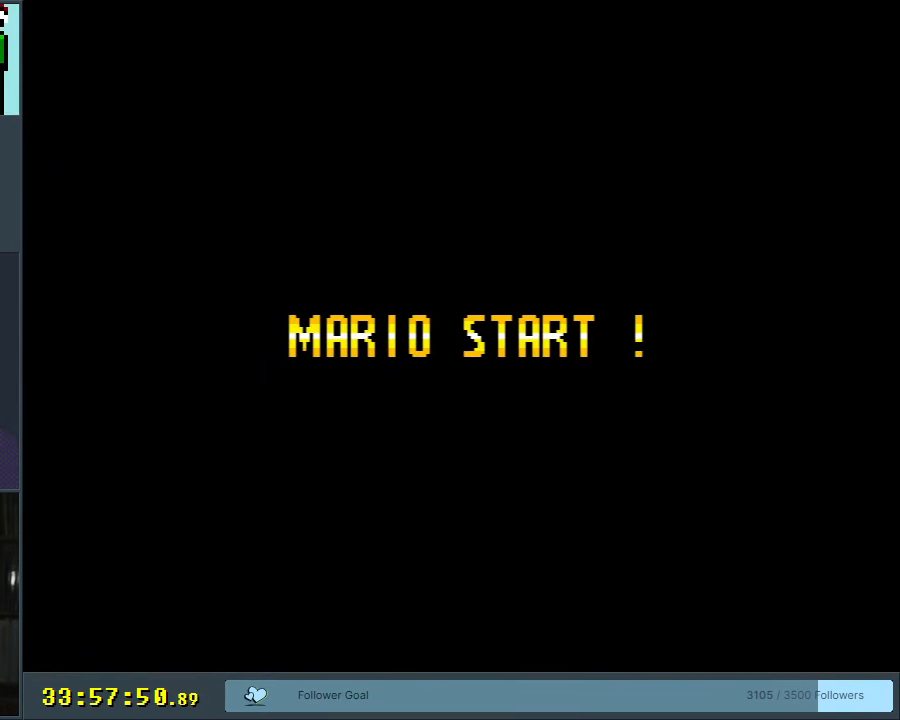
{"buttons": [], "events": []}
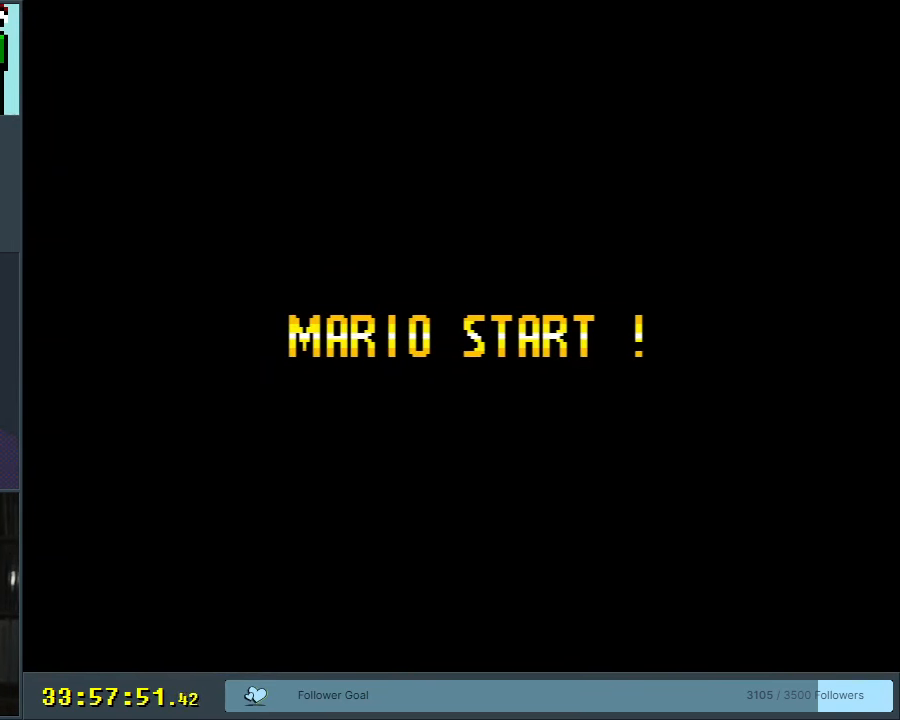
{"buttons": [], "events": []}
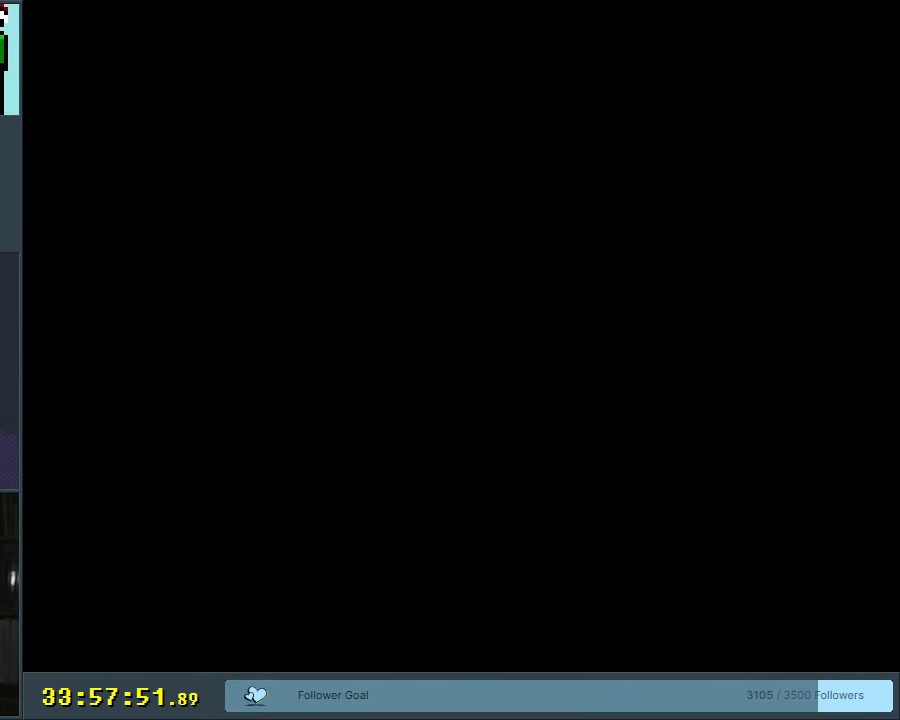
{"buttons": [], "events": []}
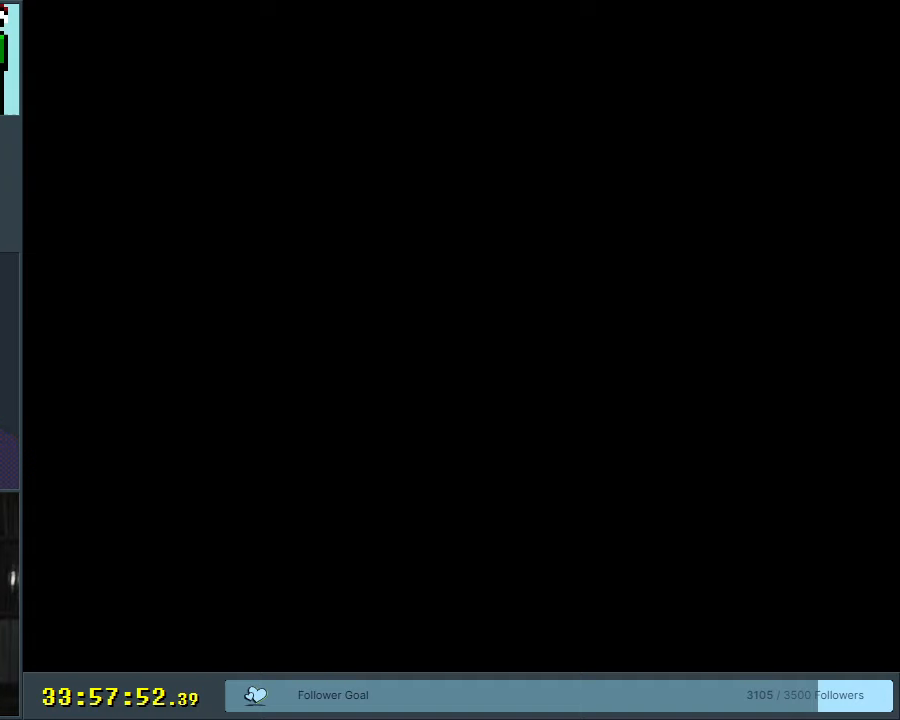
{"buttons": [], "events": []}
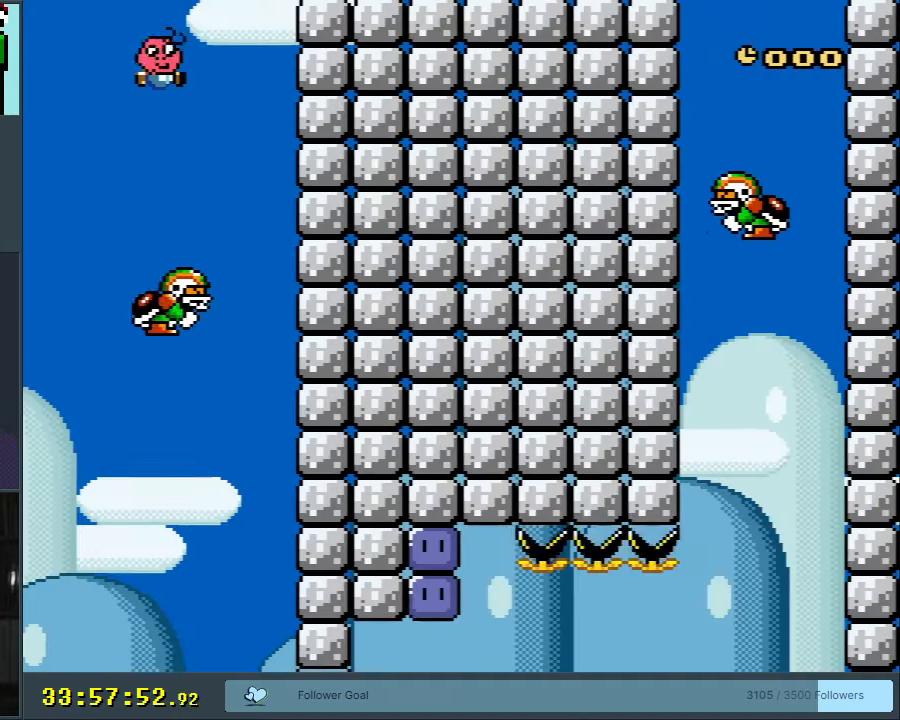
{"buttons": ["Y"], "events": [[133, "Y", "down"]]}
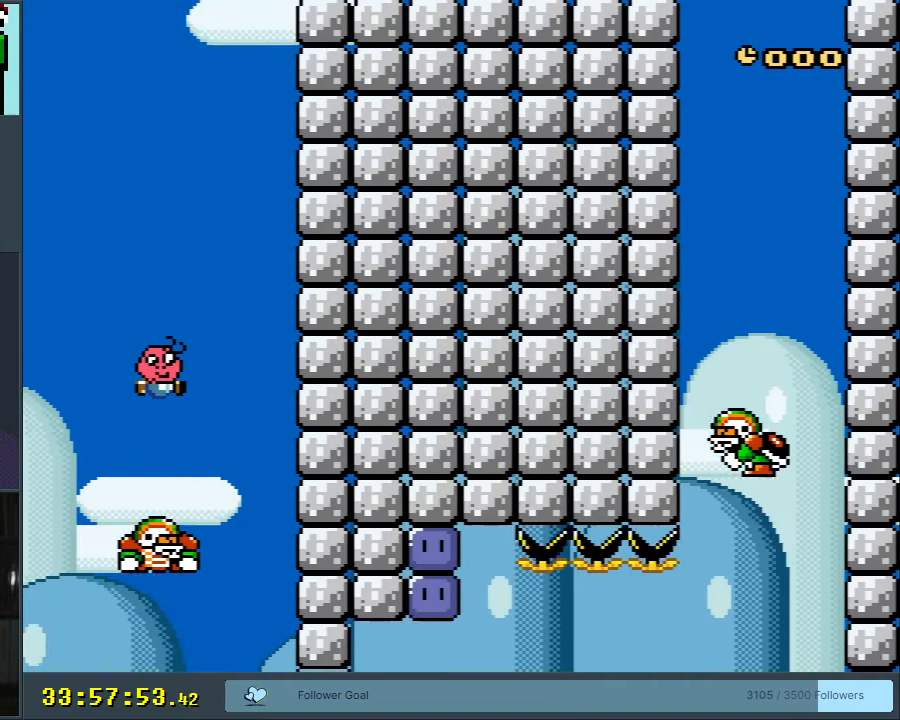
{"buttons": ["Y"], "events": [[133, "DPAD_RIGHT", "down"], [267, "DPAD_RIGHT", "up"]]}
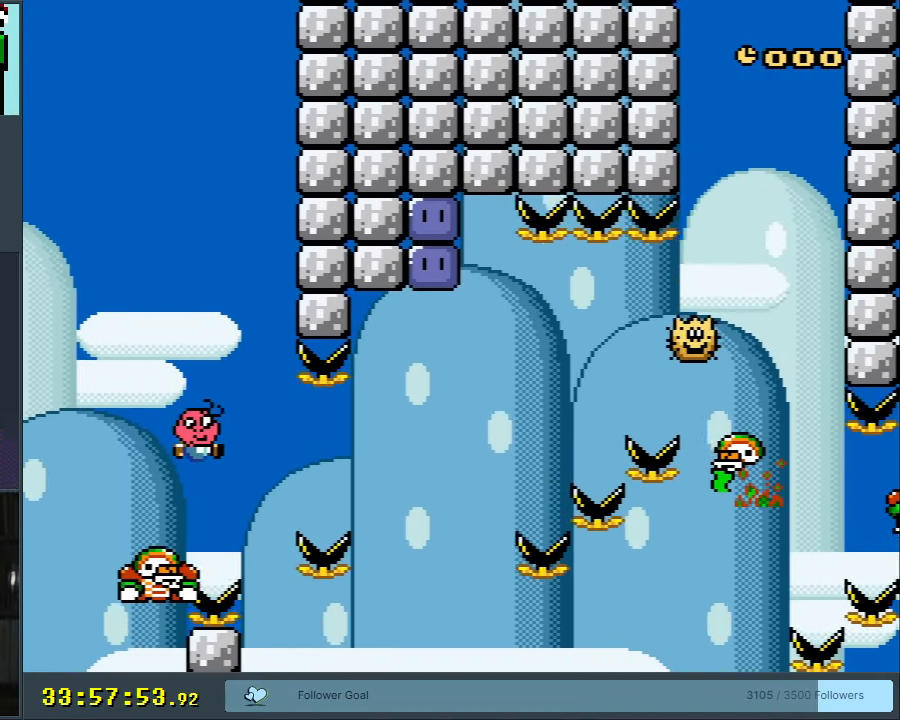
{"buttons": ["B", "Y"], "events": [[100, "DPAD_LEFT", "down"], [250, "B", "down"], [283, "DPAD_LEFT", "up"], [350, "DPAD_RIGHT", "down"], [450, "DPAD_RIGHT", "up"]]}
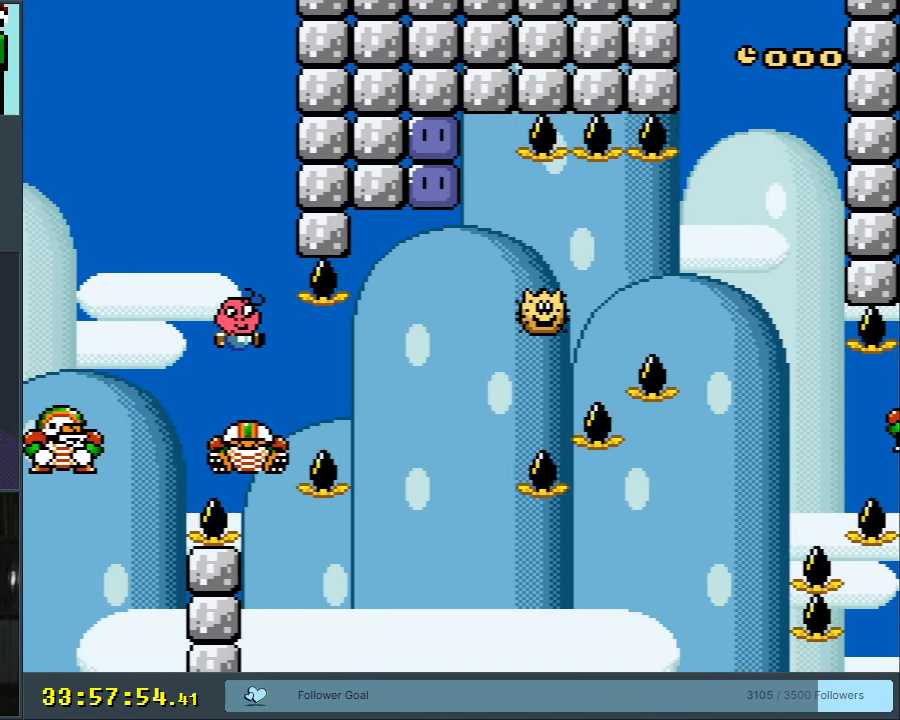
{"buttons": ["B", "Y", "DPAD_RIGHT"], "events": [[233, "DPAD_LEFT", "down"], [350, "DPAD_LEFT", "up"], [450, "DPAD_RIGHT", "down"]]}
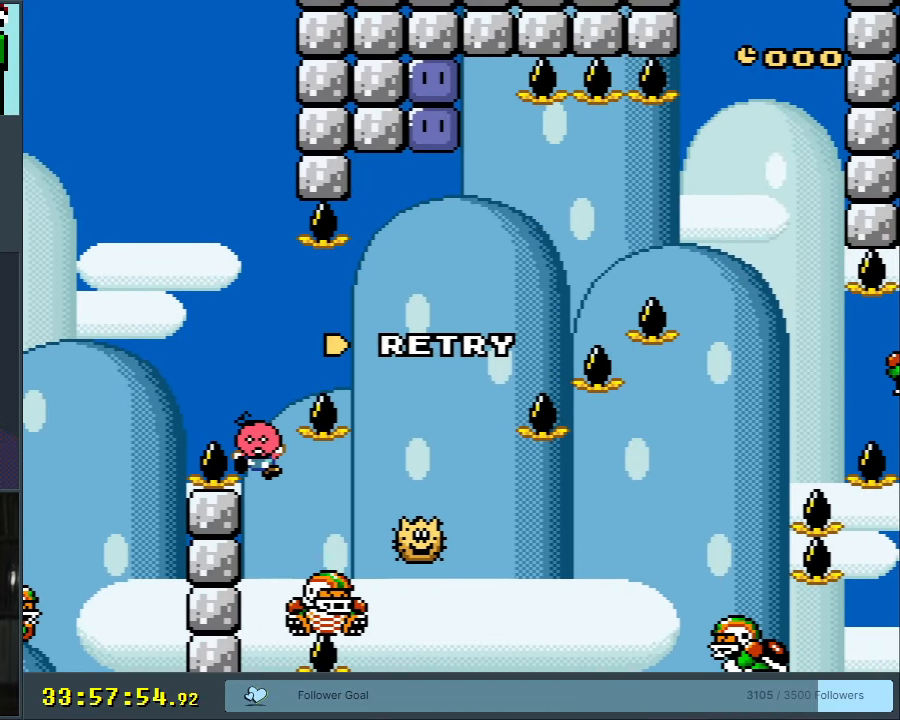
{"buttons": [], "events": [[33, "DPAD_RIGHT", "up"], [83, "B", "up"], [167, "Y", "up"]]}
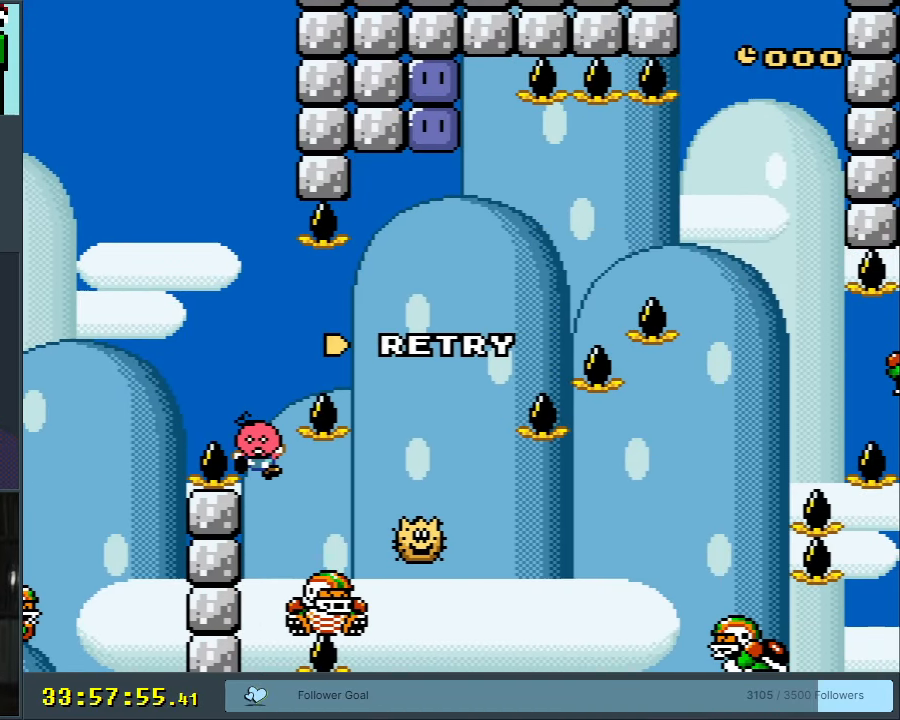
{"buttons": ["B", "Y"], "events": [[67, "A", "down"], [250, "A", "up"], [433, "B", "down"], [433, "Y", "down"]]}
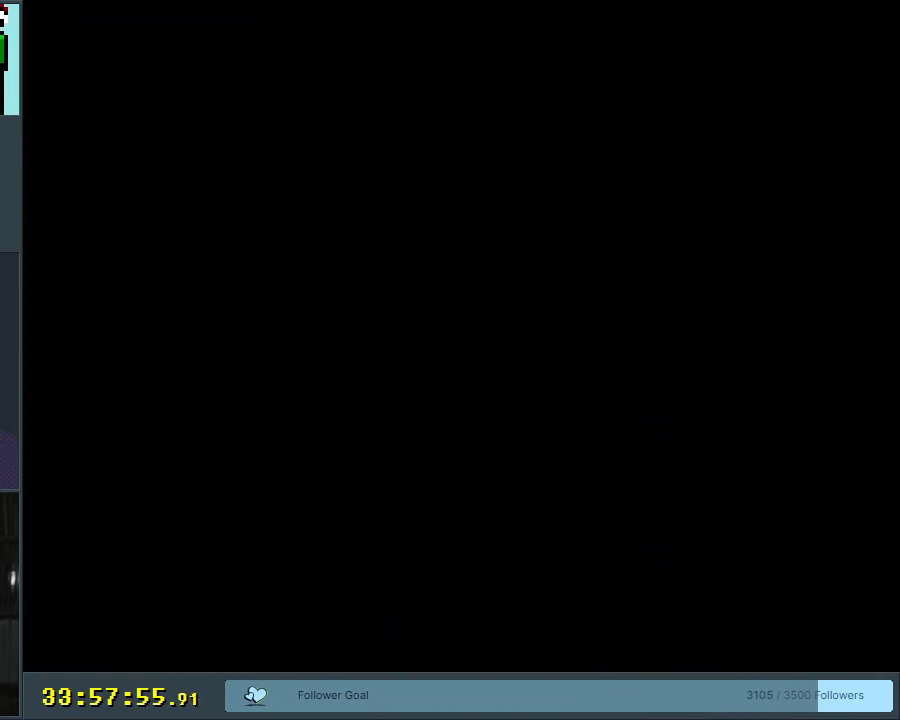
{"buttons": ["Y"], "events": [[433, "B", "up"]]}
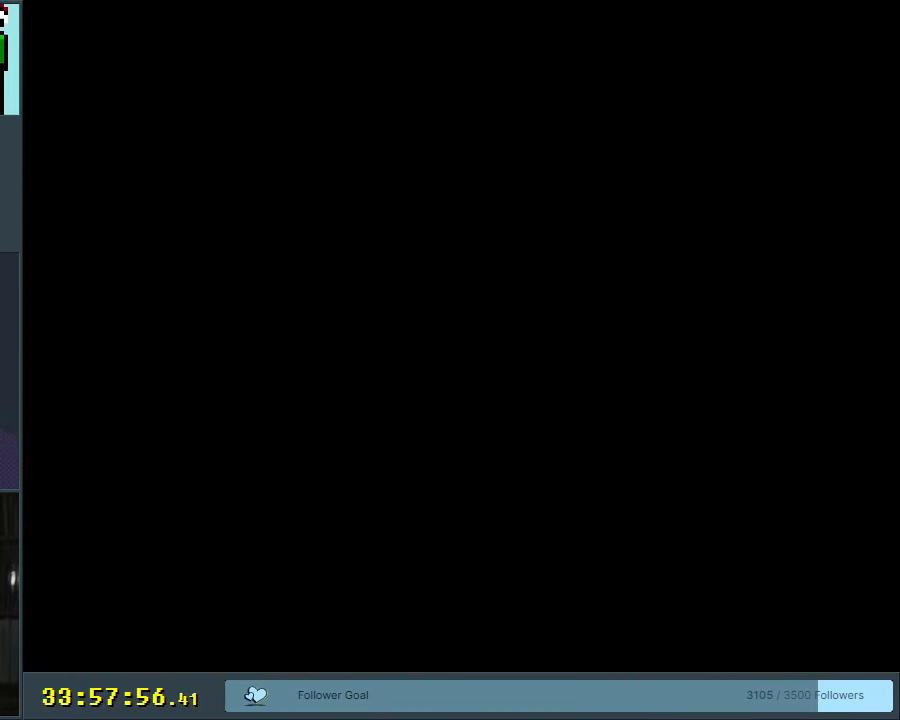
{"buttons": ["Y"], "events": []}
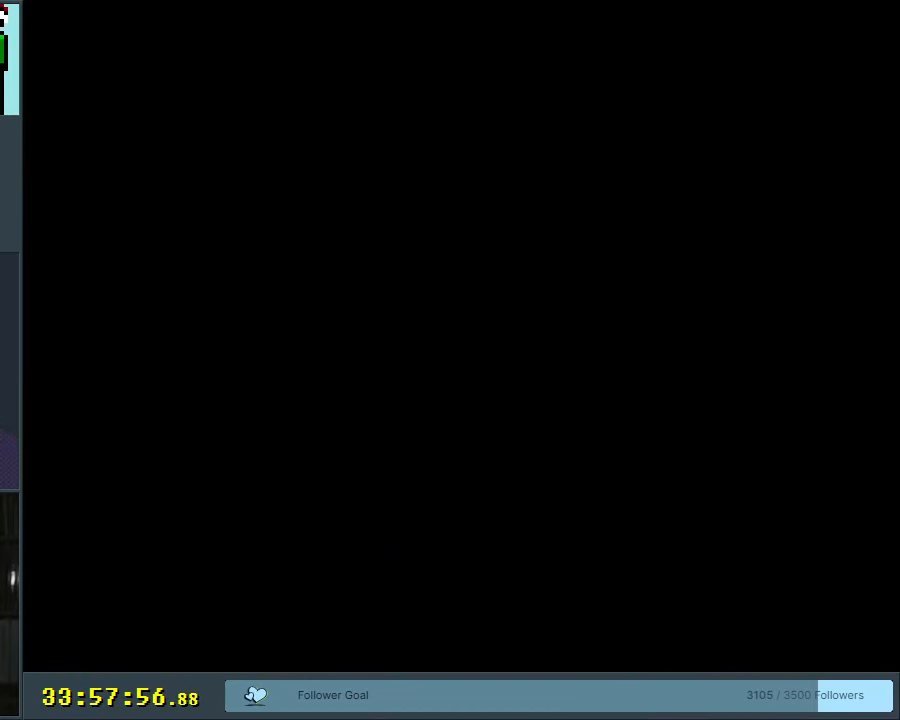
{"buttons": ["Y"], "events": []}
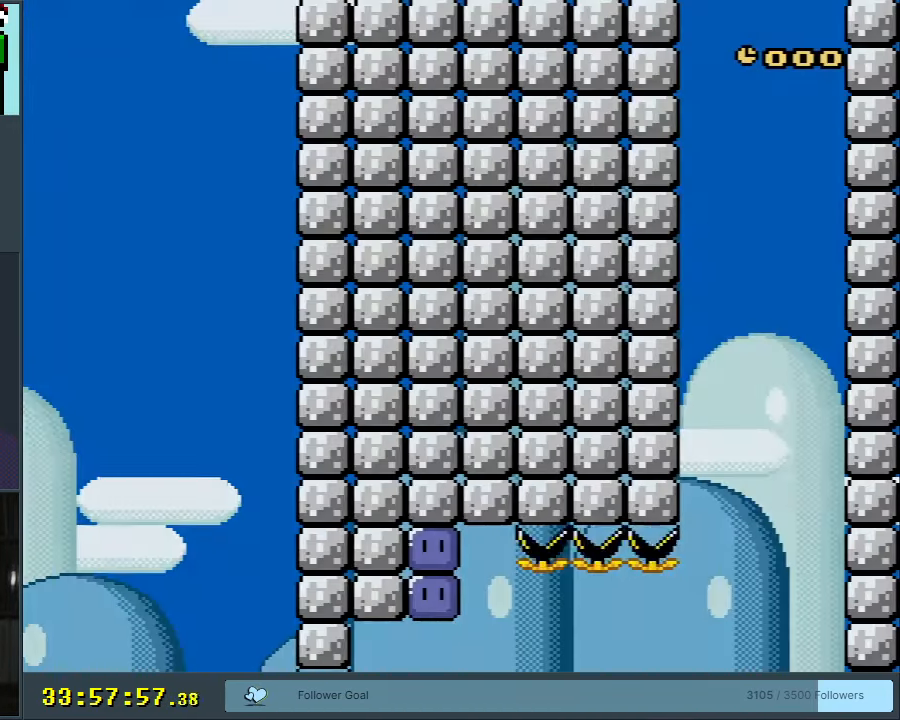
{"buttons": ["Y"], "events": [[350, "DPAD_RIGHT", "down"], [433, "DPAD_RIGHT", "up"]]}
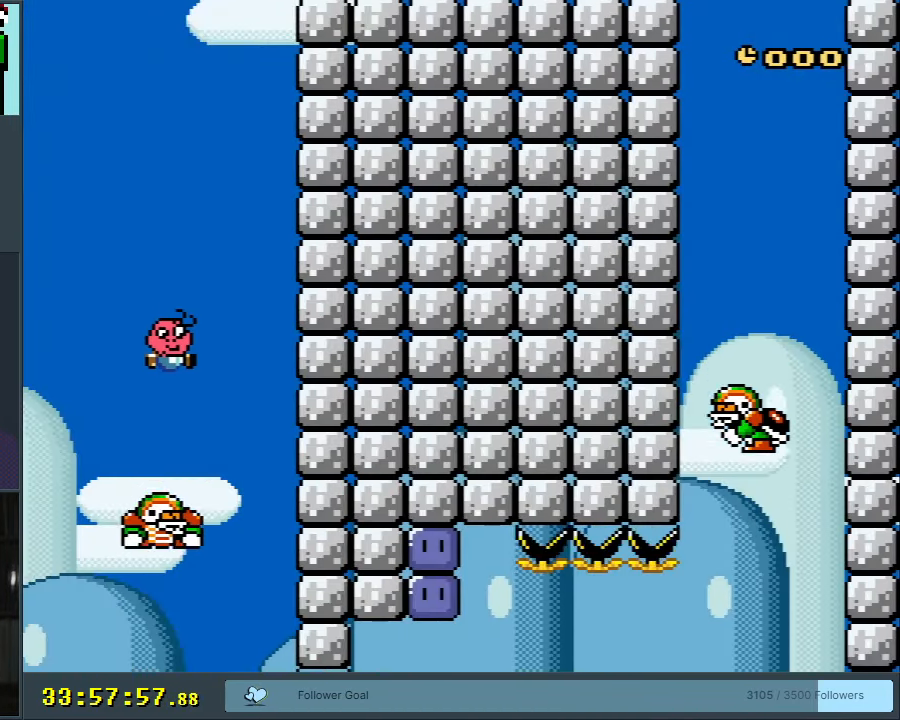
{"buttons": ["B", "Y"], "events": [[383, "DPAD_LEFT", "down"], [483, "B", "down"], [500, "DPAD_LEFT", "up"]]}
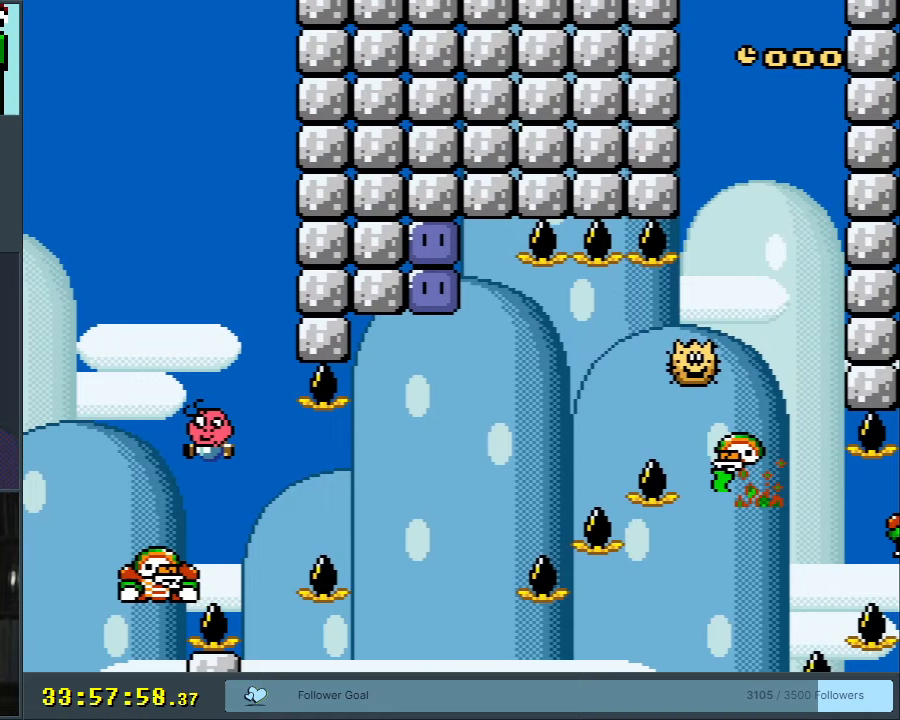
{"buttons": ["Y", "DPAD_LEFT"], "events": [[150, "DPAD_RIGHT", "down"], [183, "B", "up"], [333, "DPAD_RIGHT", "up"], [483, "DPAD_LEFT", "down"]]}
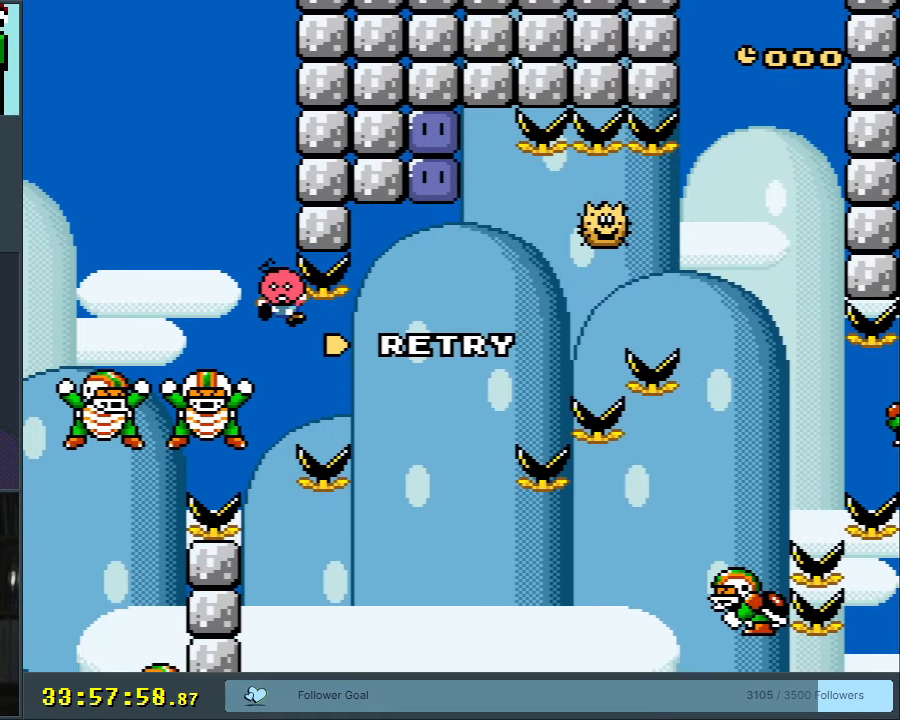
{"buttons": [], "events": [[133, "DPAD_LEFT", "up"], [217, "Y", "up"]]}
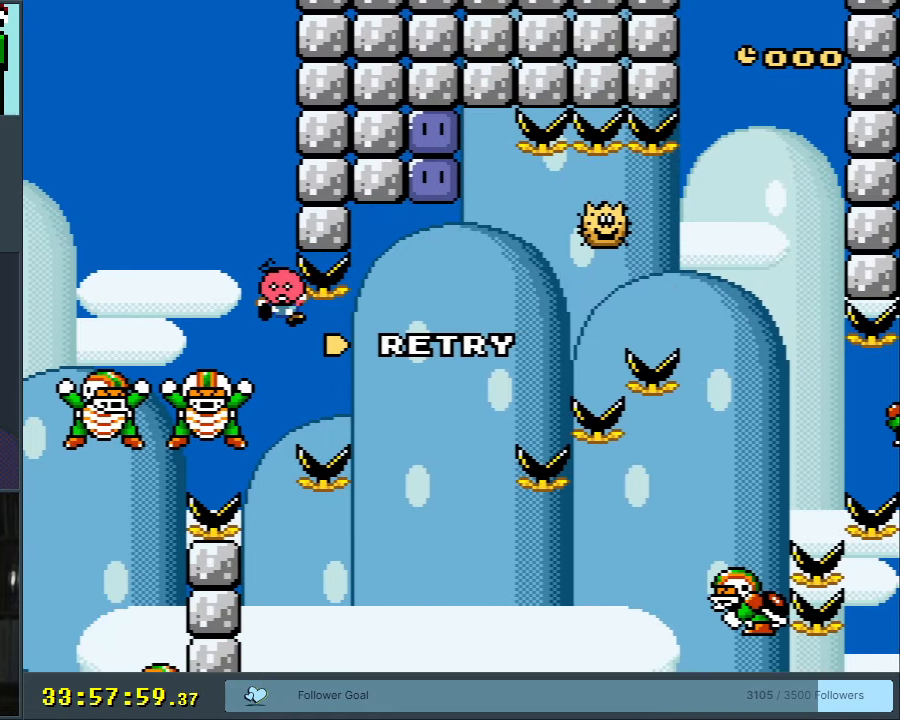
{"buttons": [], "events": []}
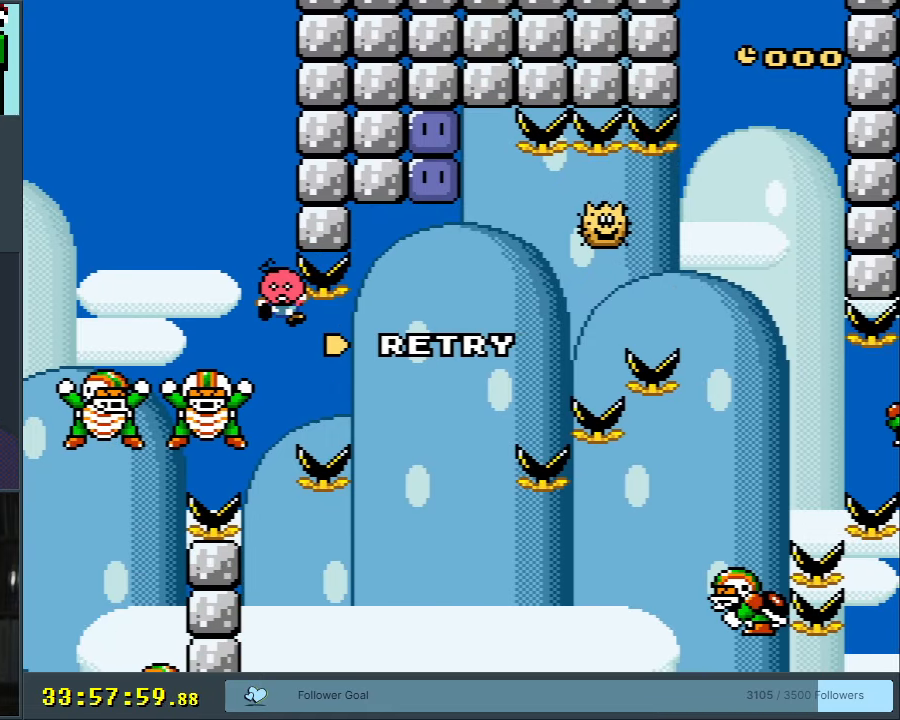
{"buttons": ["Y"], "events": [[167, "A", "down"], [183, "A", "up"], [183, "Y", "down"]]}
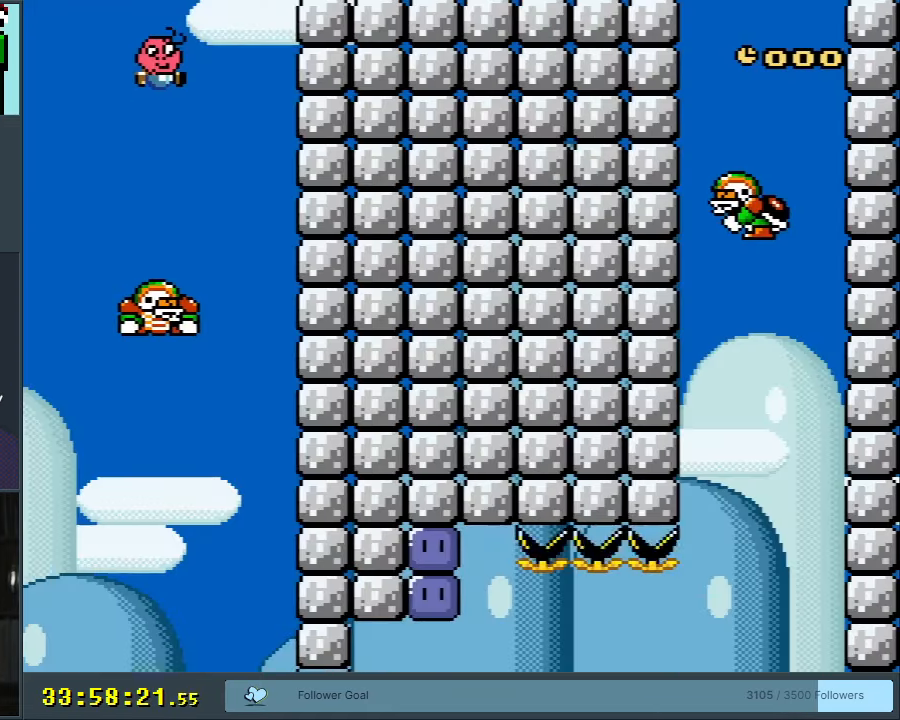
{"buttons": ["Y"], "events": [[367, "DPAD_RIGHT", "down"], [433, "DPAD_RIGHT", "up"]]}
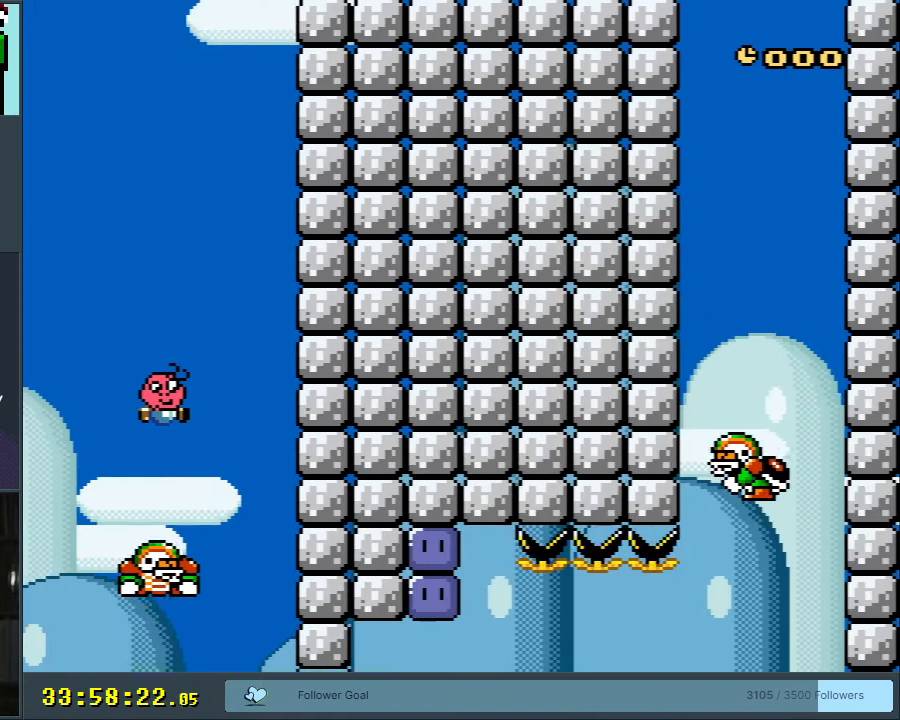
{"buttons": ["Y", "DPAD_RIGHT"], "events": [[483, "DPAD_RIGHT", "down"]]}
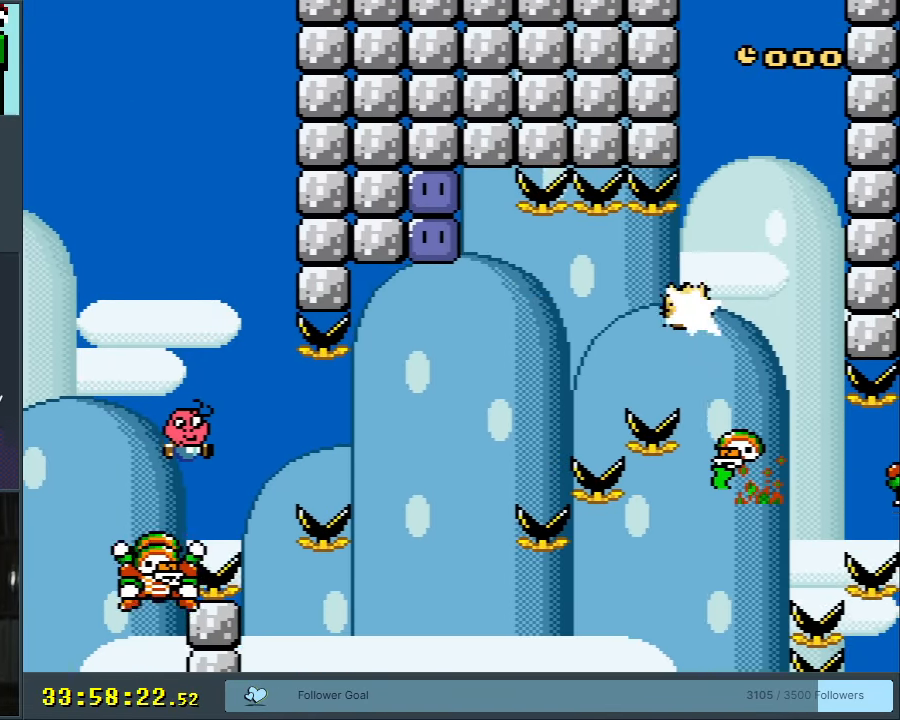
{"buttons": ["Y"], "events": [[233, "B", "down"], [367, "B", "up"], [433, "DPAD_RIGHT", "up"]]}